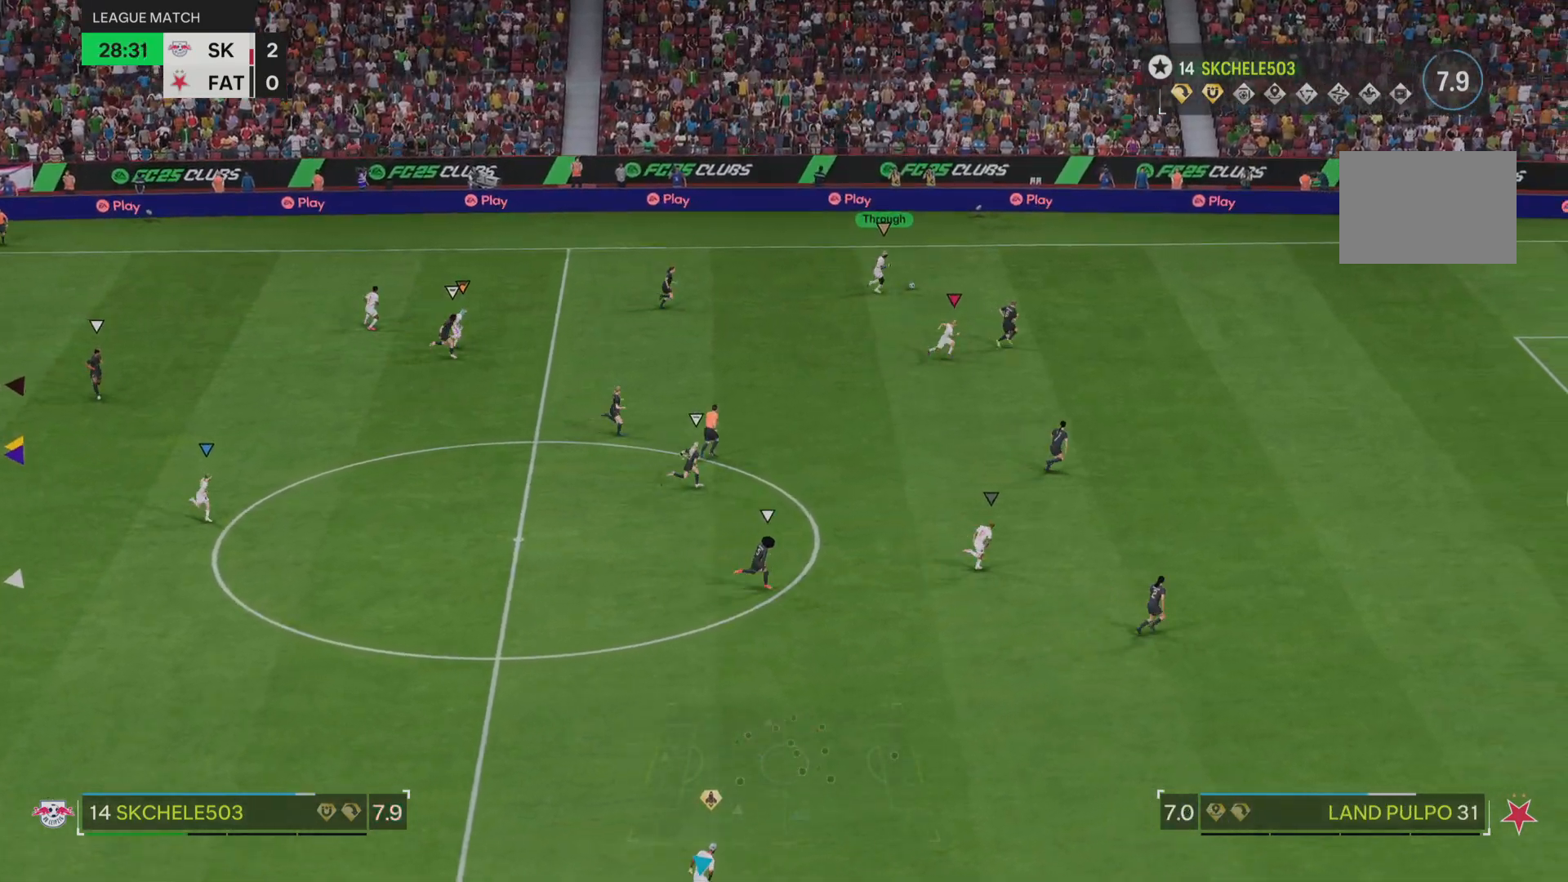
Gameplay with a controller (PlayStation layout); each line is a JSON object with the inputs held at the frame after it. "events" lists button and stick changes between this image and that frame as [ms after this image, input, new state], when the widget could be followed in between. Not read: L3 R3.
{"buttons": ["R2"], "left_stick": "right", "right_stick": "center", "events": []}
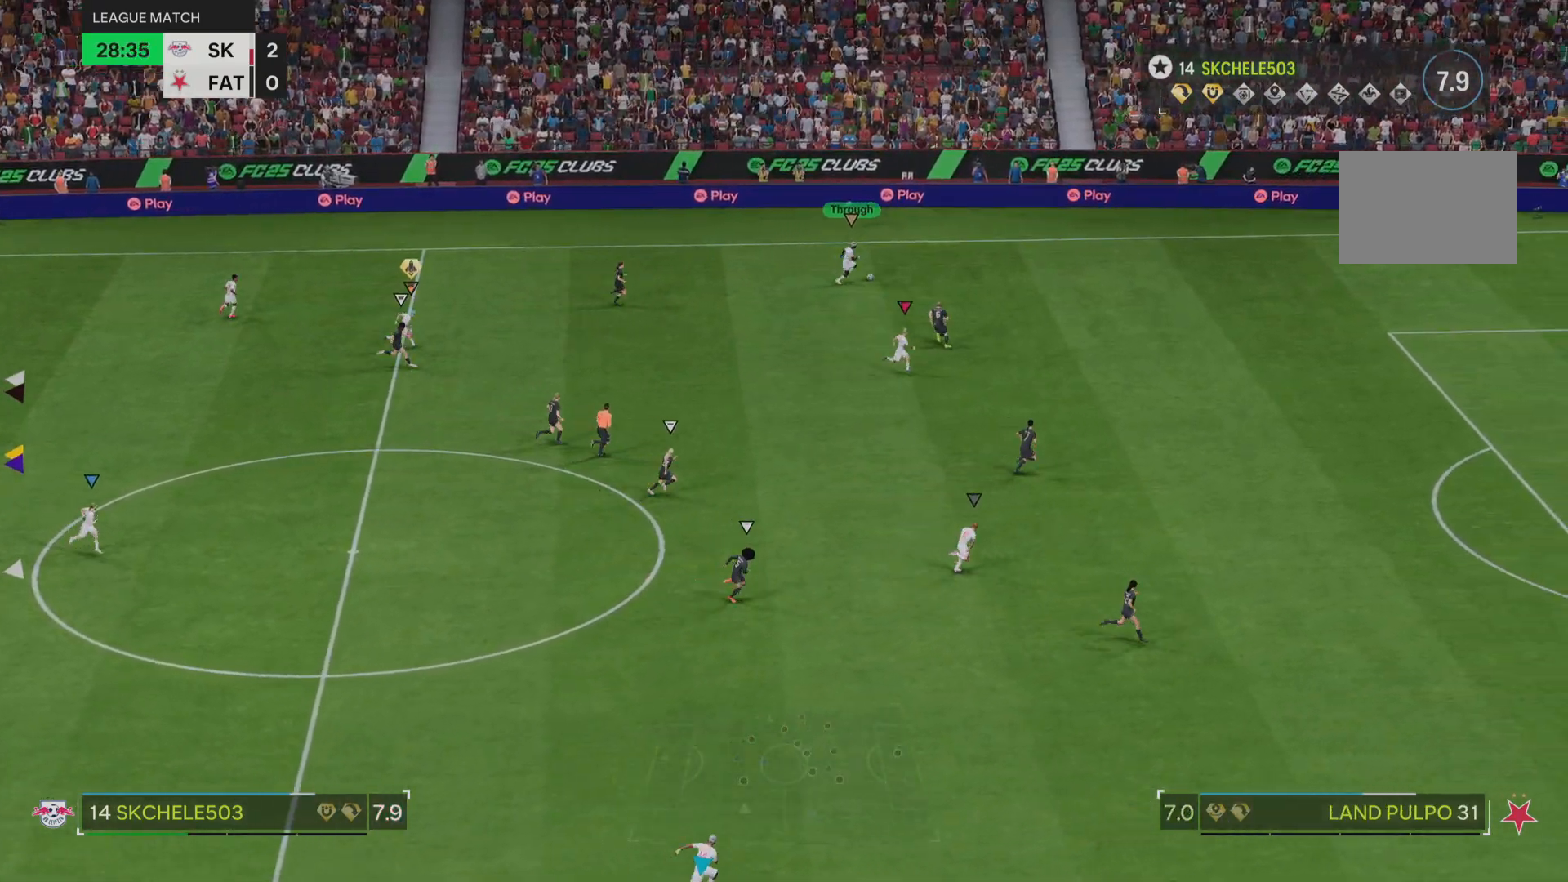
{"buttons": ["R2"], "left_stick": "right", "right_stick": "center", "events": []}
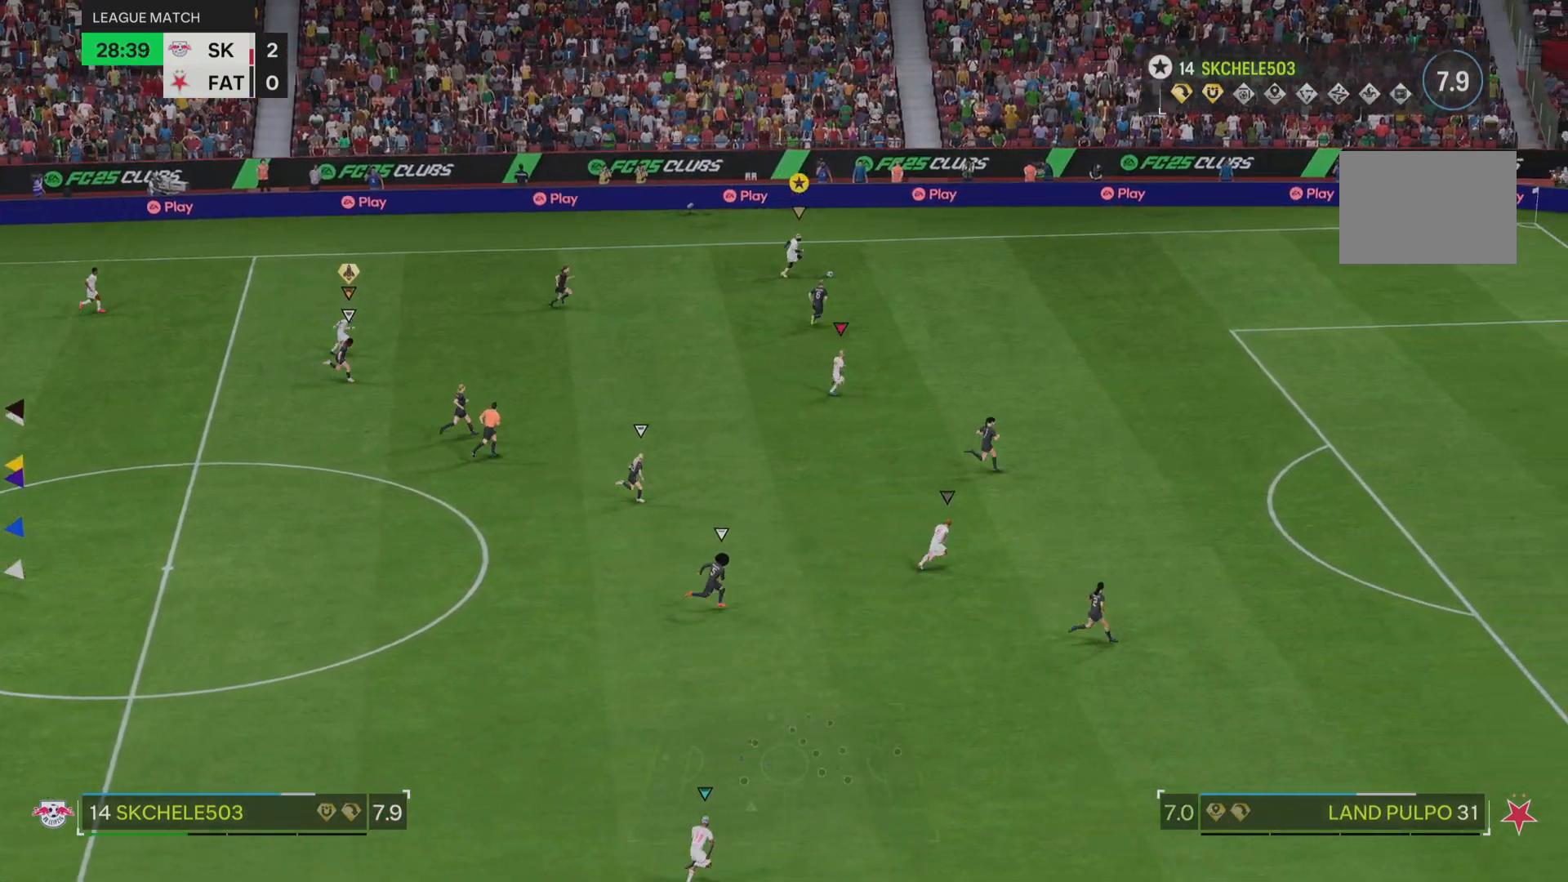
{"buttons": [], "left_stick": "right", "right_stick": "center", "events": [[250, "R2", "up"]]}
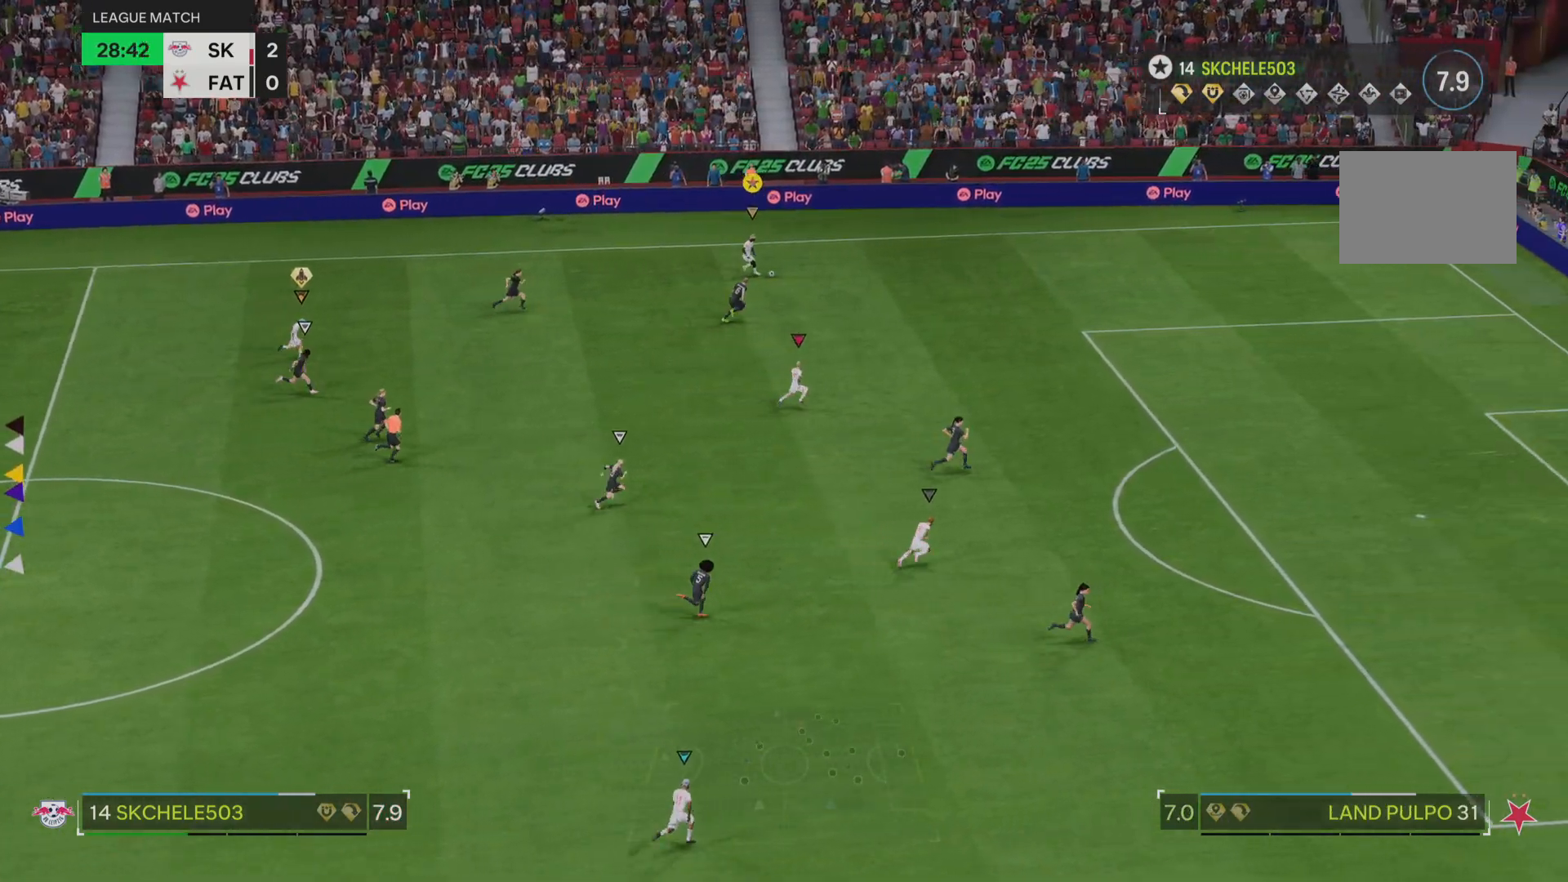
{"buttons": ["R2"], "left_stick": "down-right", "right_stick": "center", "events": [[33, "R2", "down"], [150, "left_stick", "down-right"]]}
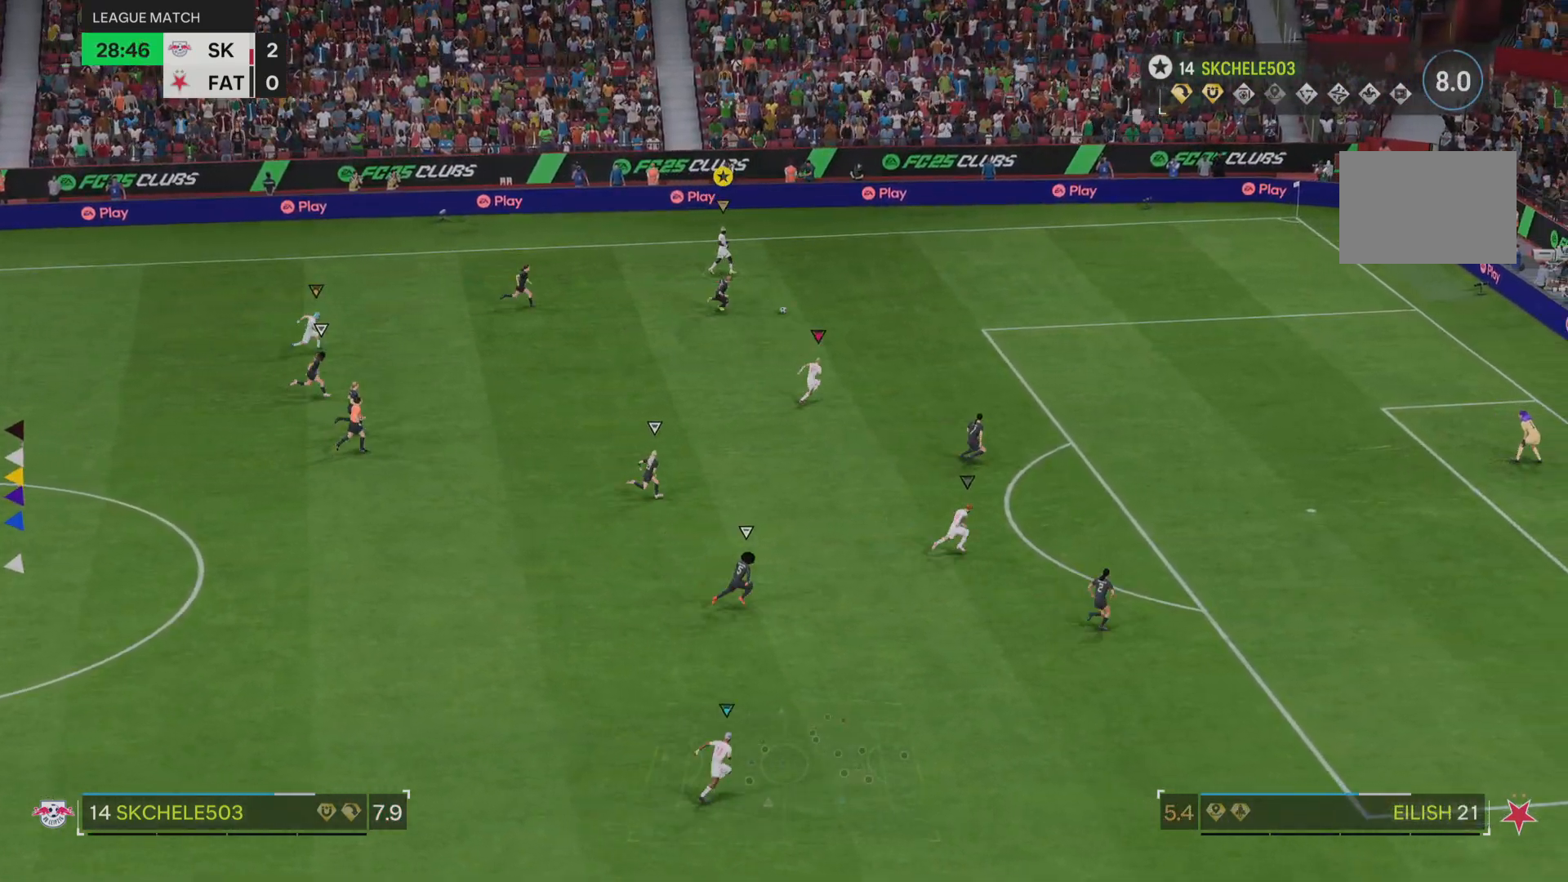
{"buttons": [], "left_stick": "center", "right_stick": "center", "events": [[284, "left_stick", "center"], [468, "R2", "up"]]}
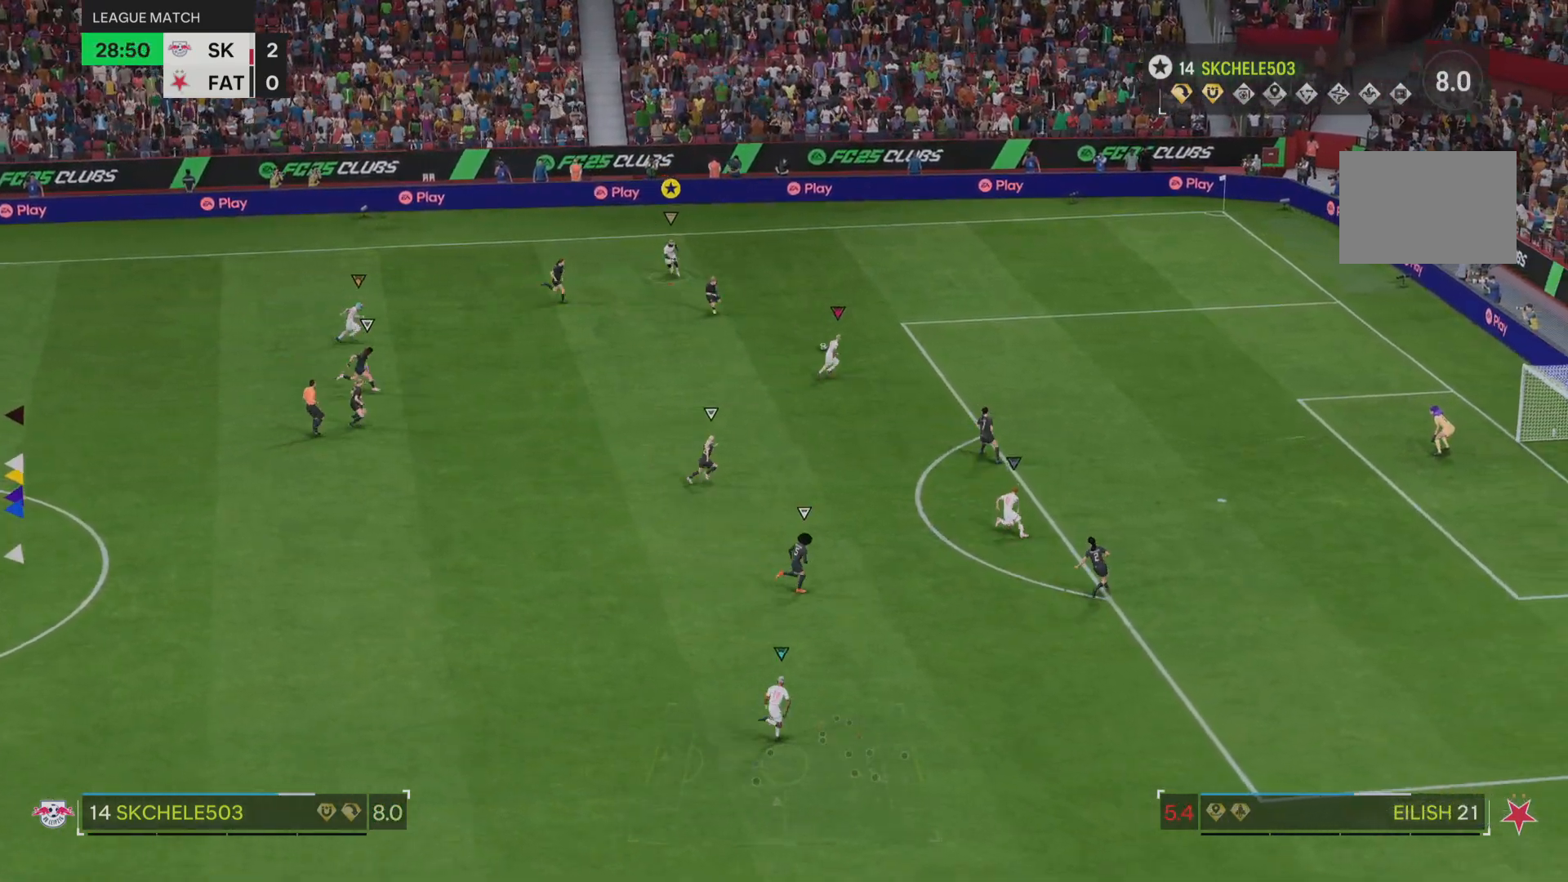
{"buttons": [], "left_stick": "down-right", "right_stick": "center", "events": [[334, "left_stick", "down-right"]]}
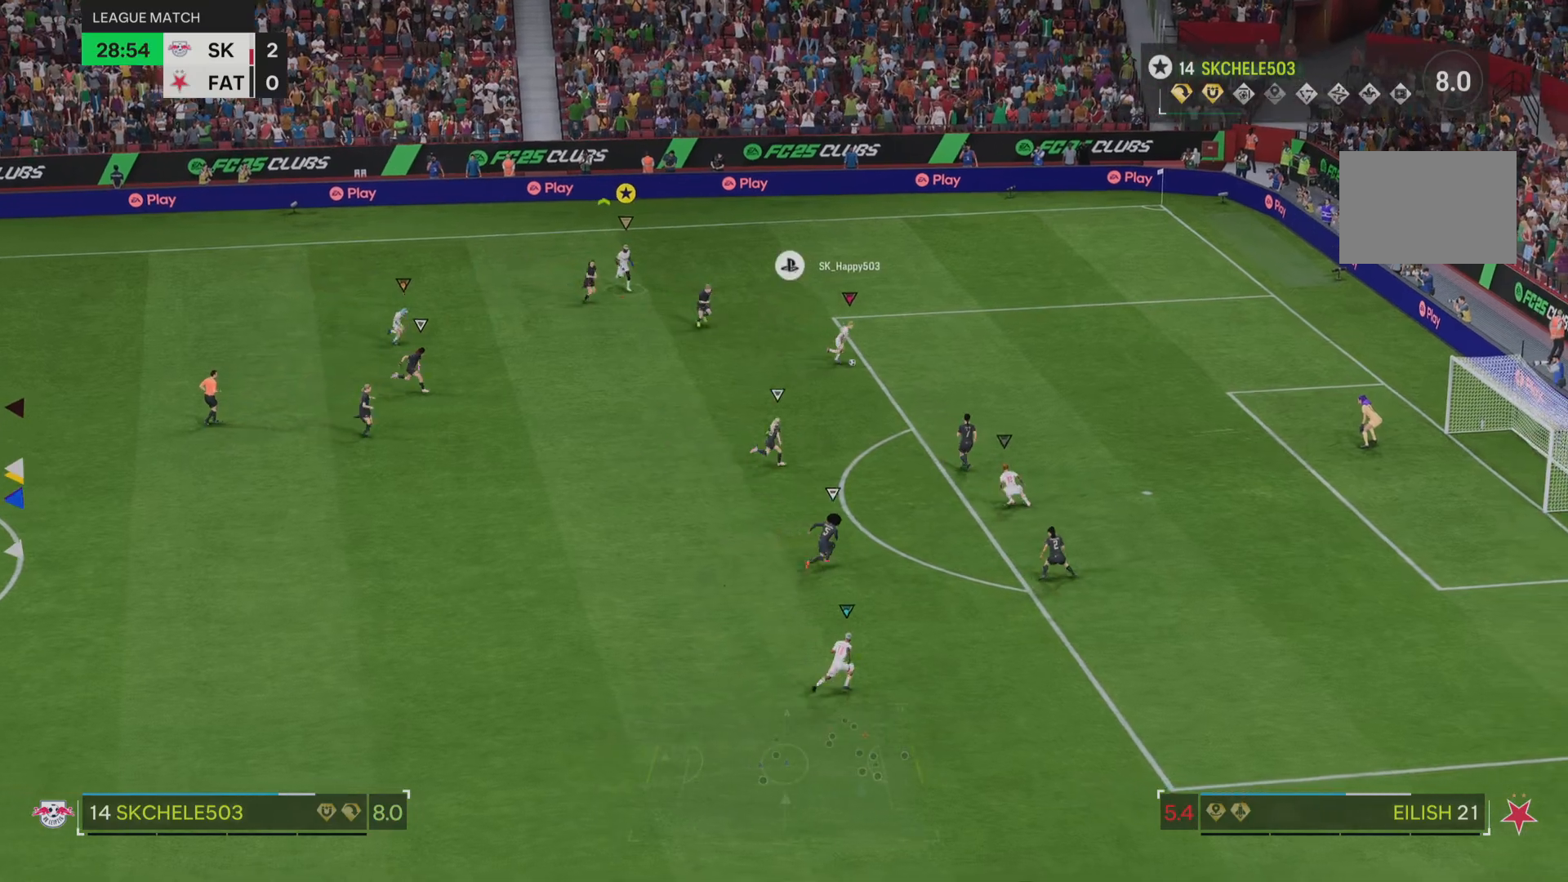
{"buttons": [], "left_stick": "down-right", "right_stick": "center", "events": []}
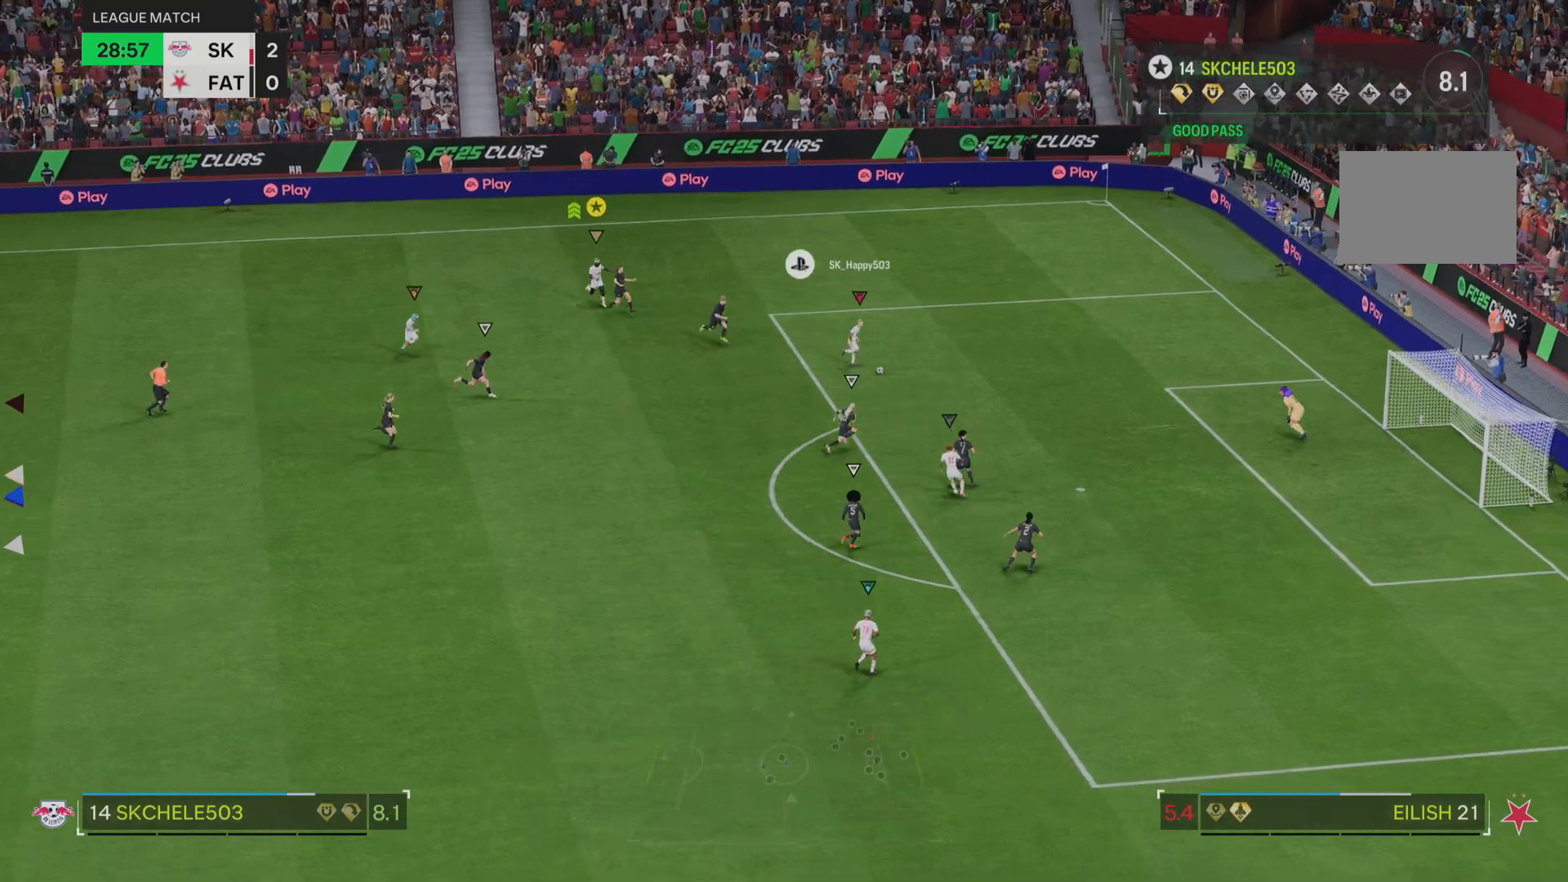
{"buttons": [], "left_stick": "down-right", "right_stick": "center", "events": []}
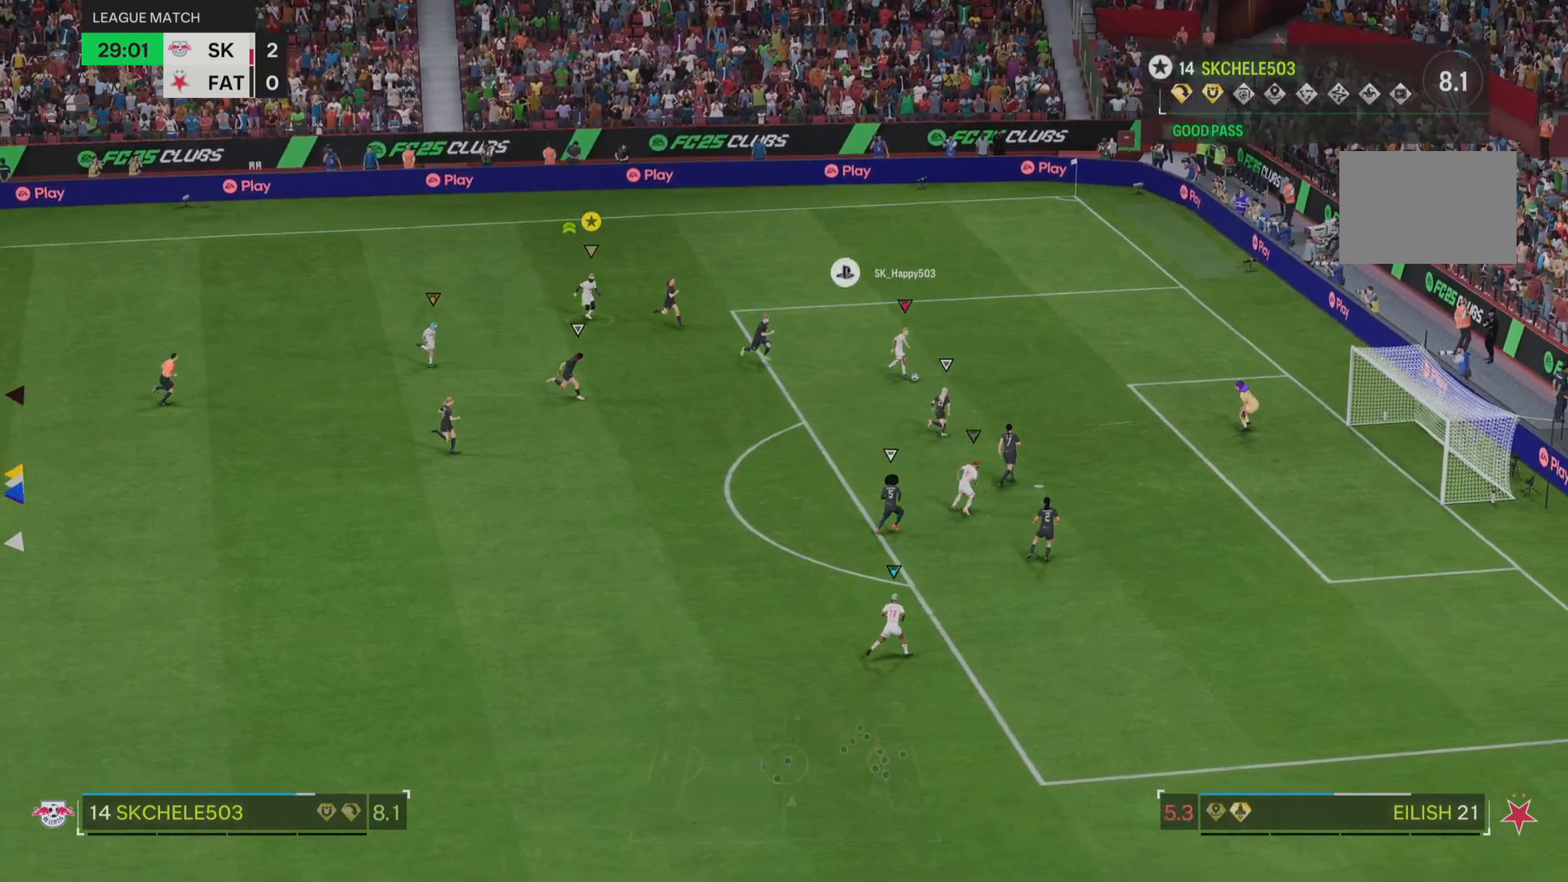
{"buttons": [], "left_stick": "down-right", "right_stick": "center", "events": []}
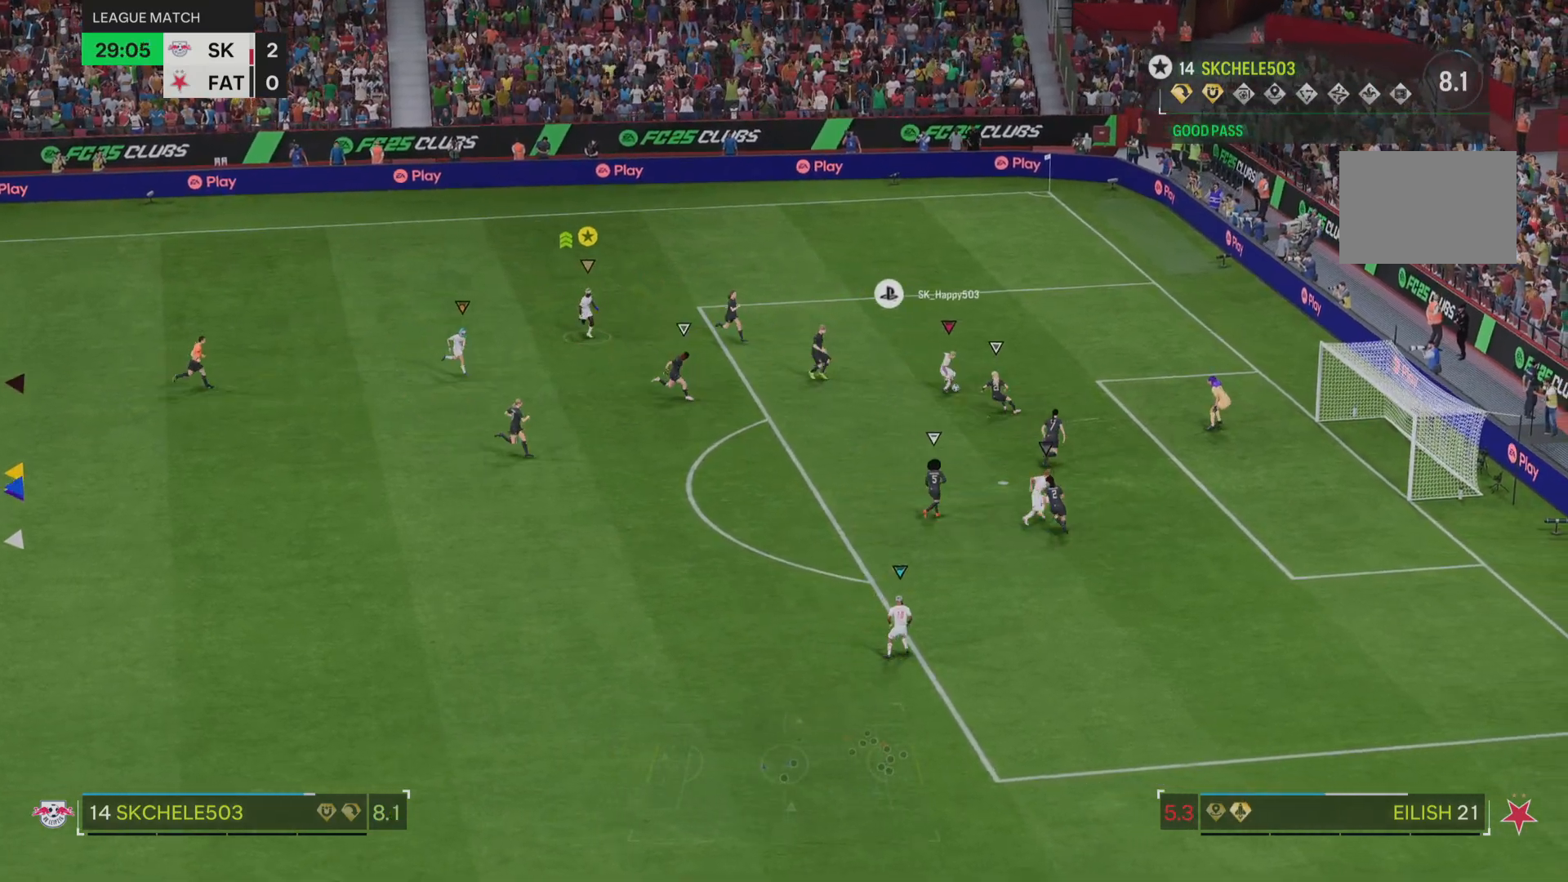
{"buttons": [], "left_stick": "down", "right_stick": "center", "events": [[284, "left_stick", "down"]]}
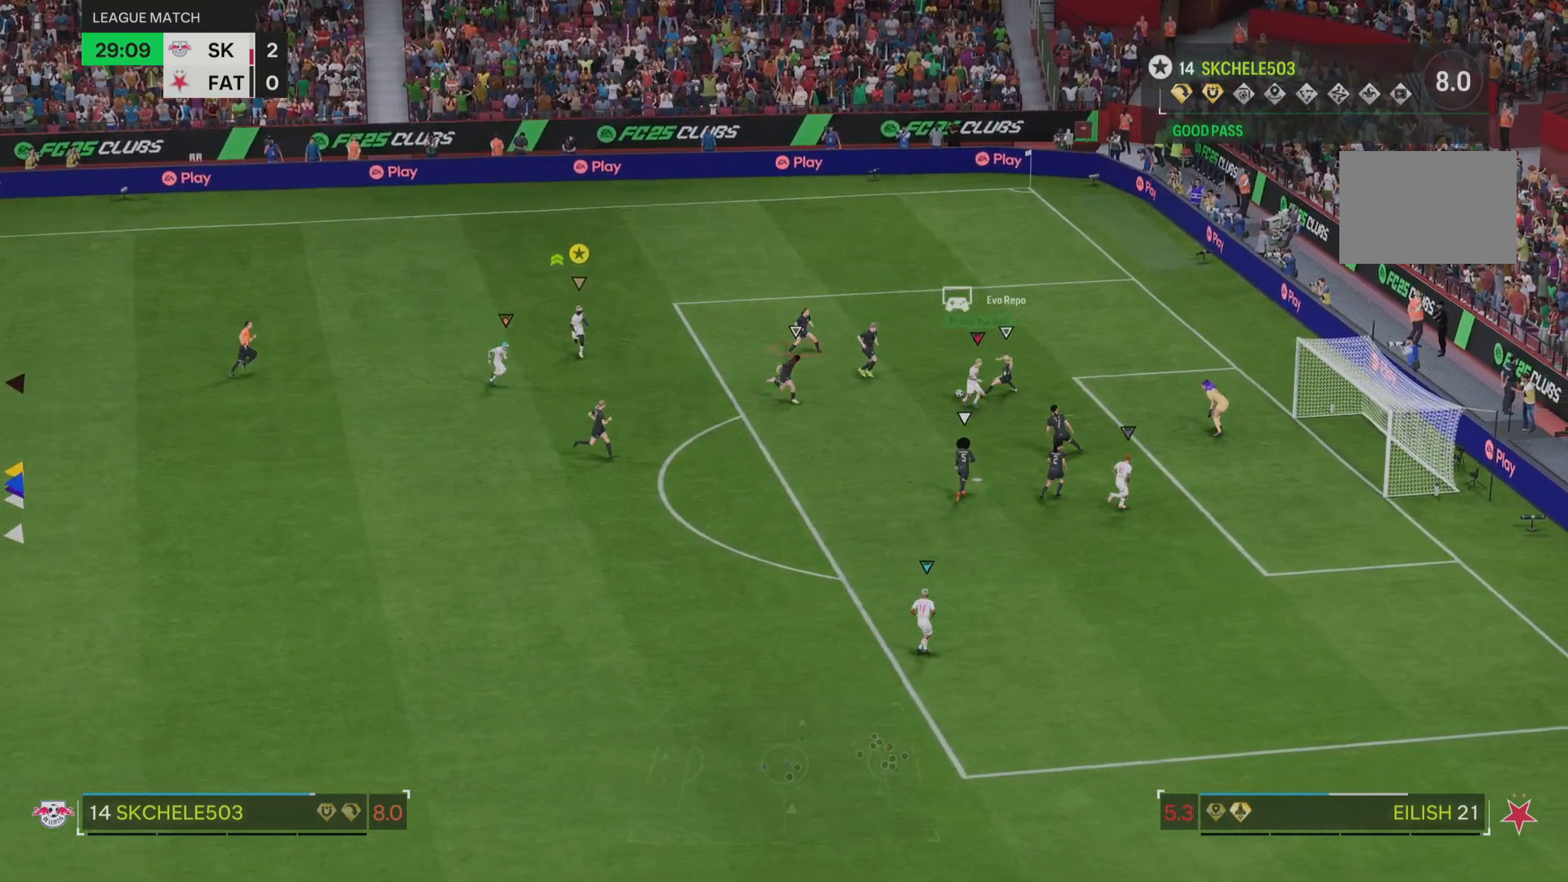
{"buttons": ["L2"], "left_stick": "down-left", "right_stick": "center", "events": [[233, "left_stick", "center"], [417, "L2", "down"], [483, "left_stick", "down-left"]]}
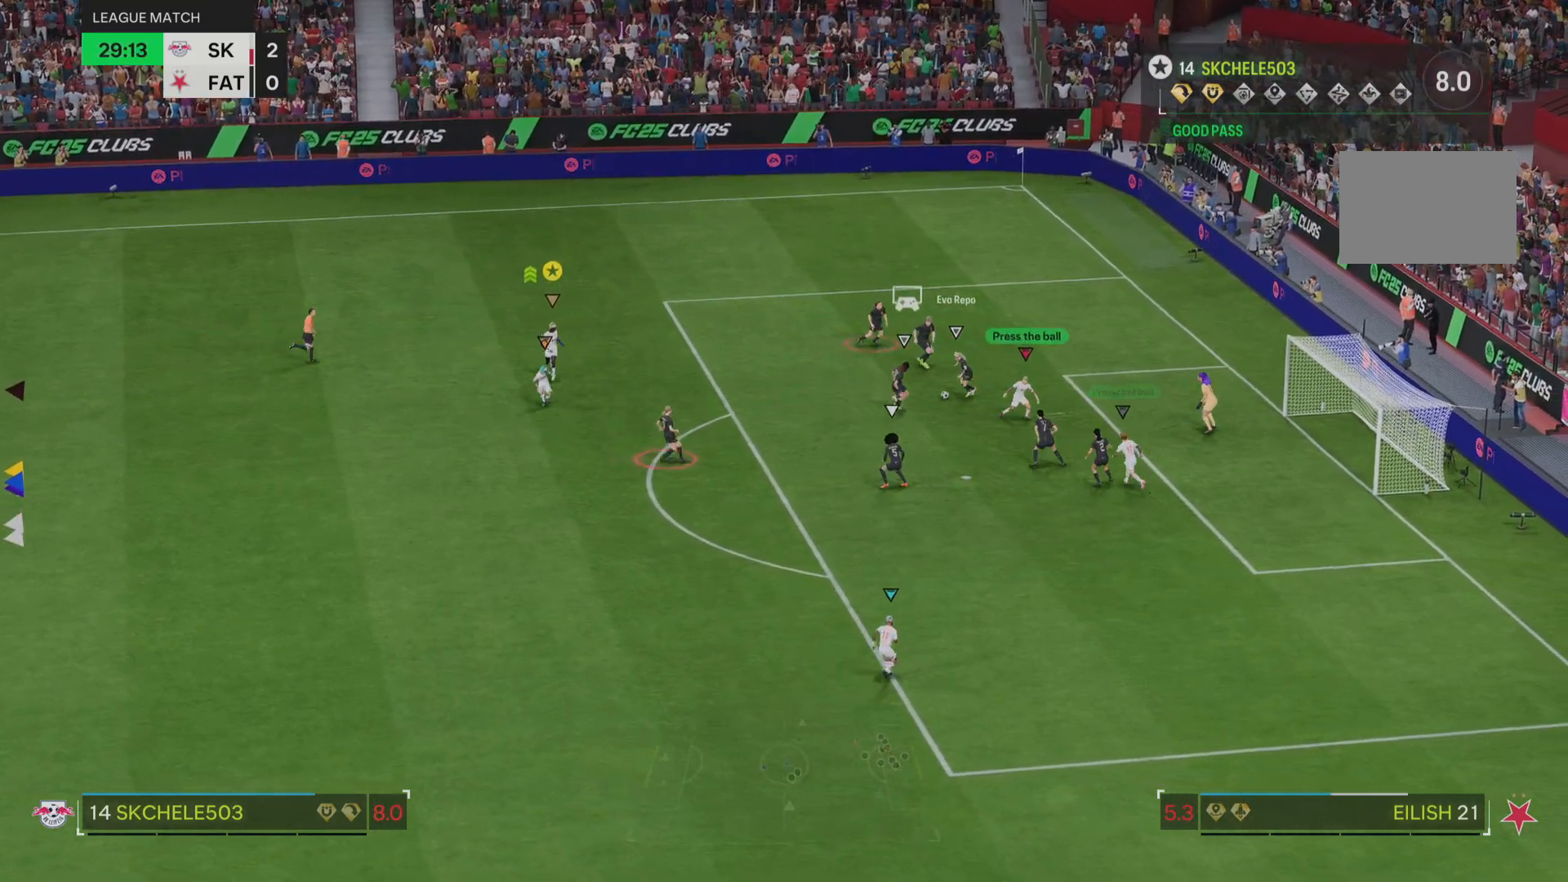
{"buttons": ["L2"], "left_stick": "up", "right_stick": "center", "events": [[50, "left_stick", "left"], [234, "left_stick", "up-left"], [367, "left_stick", "up"]]}
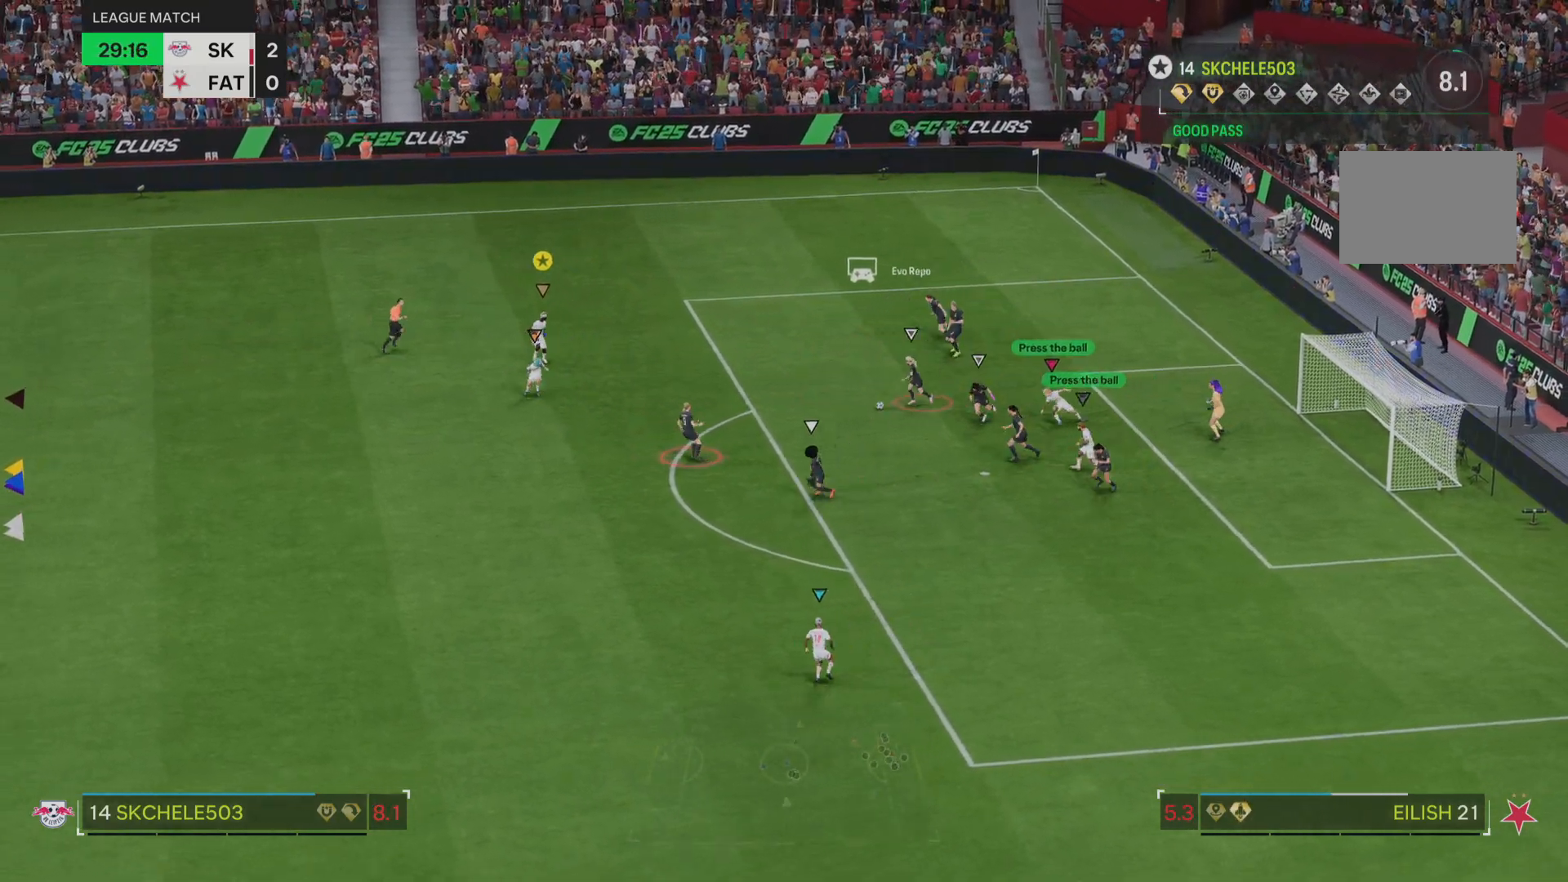
{"buttons": [], "left_stick": "down", "right_stick": "center", "events": [[167, "left_stick", "center"], [217, "left_stick", "down-left"], [434, "left_stick", "down"], [451, "L2", "up"]]}